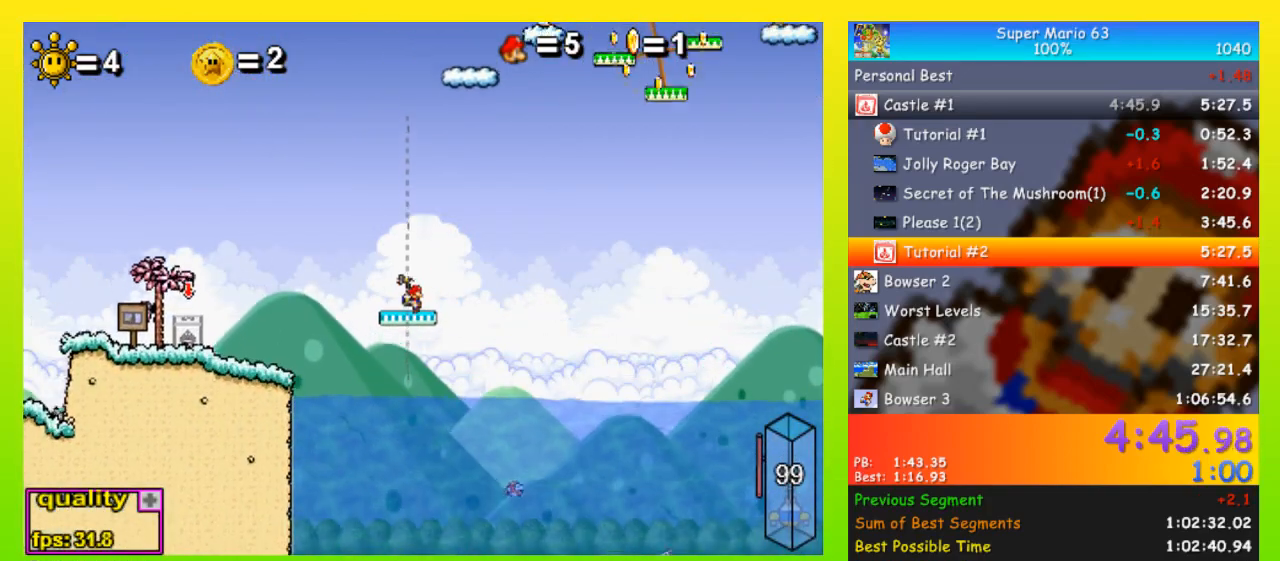
Gameplay with keyboard; each line is a JSON object with the keys held at the frame after it. "events" lists presses ("down") and releases ("up") of "down", "equals", "left", "minus", "p", "right", "semicolon", "shift", "space", "up", "x" and "z" between this image and that frame as [ms after this image, input, new state], when the widget could be followed in between. No other keys are recorded. Mouse input is not recorded.
{"keys": [], "events": []}
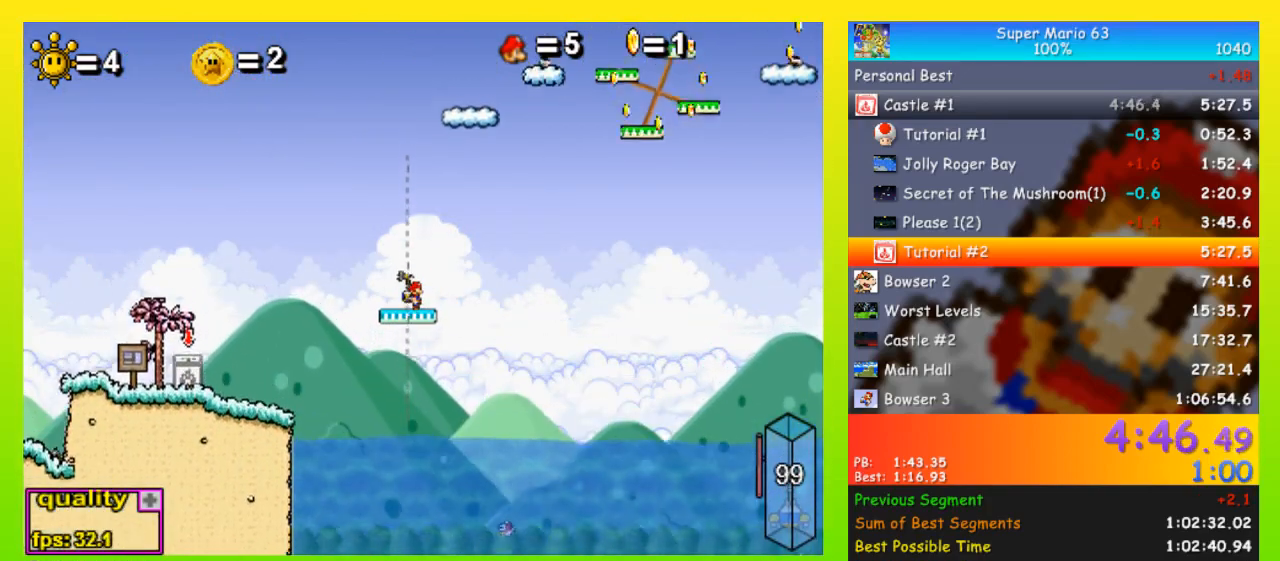
{"keys": [], "events": [[333, "up", "down"], [467, "up", "up"]]}
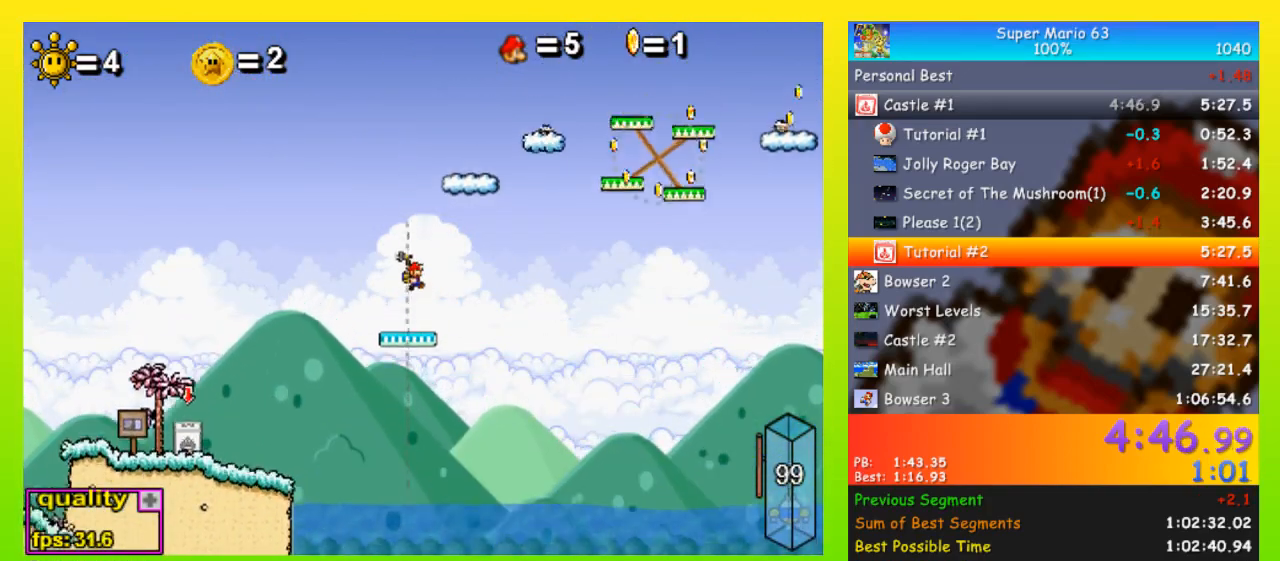
{"keys": [], "events": [[300, "left", "down"], [333, "left", "up"], [433, "right", "down"], [500, "right", "up"]]}
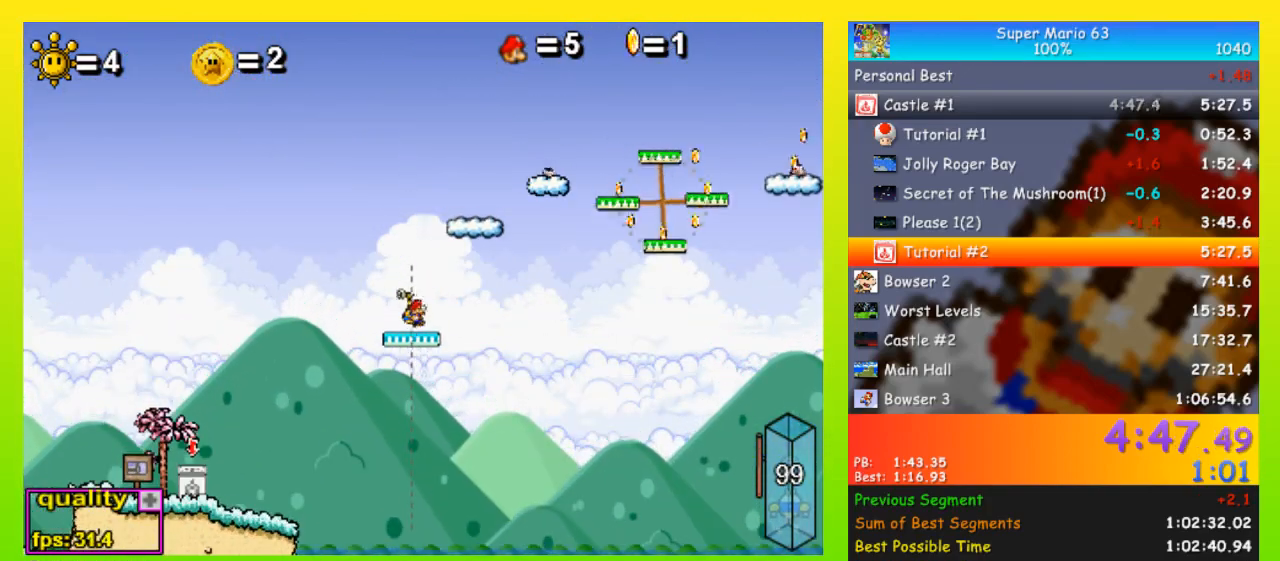
{"keys": [], "events": [[67, "up", "down"], [233, "right", "down"], [367, "up", "up"], [400, "right", "up"]]}
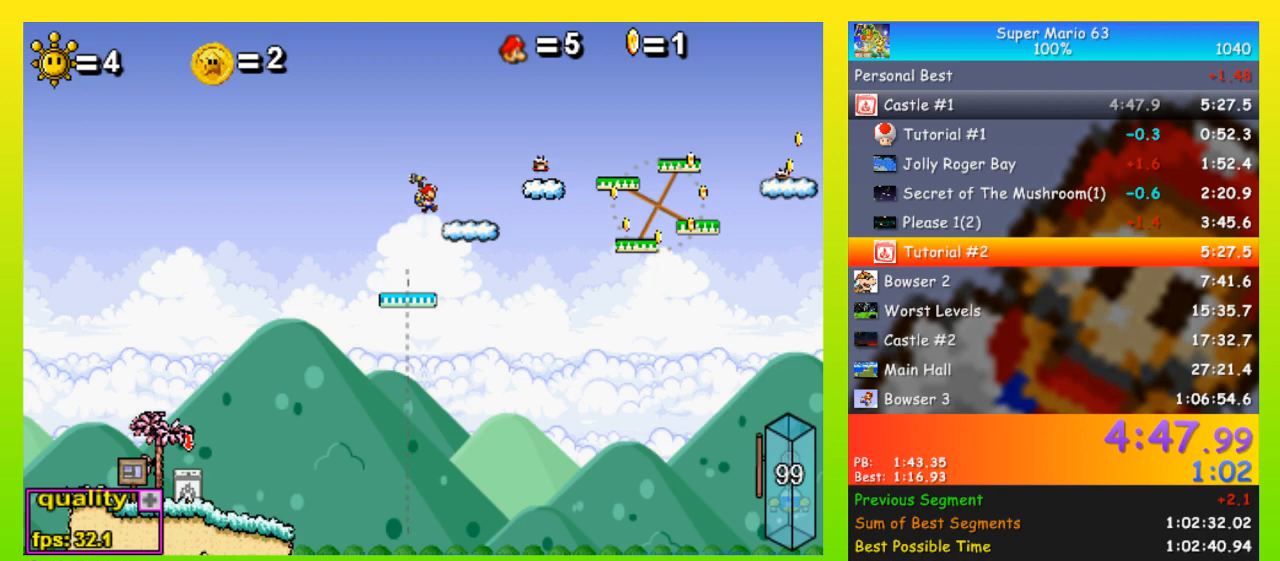
{"keys": ["right", "up"], "events": [[133, "left", "down"], [200, "left", "up"], [200, "right", "down"], [500, "up", "down"]]}
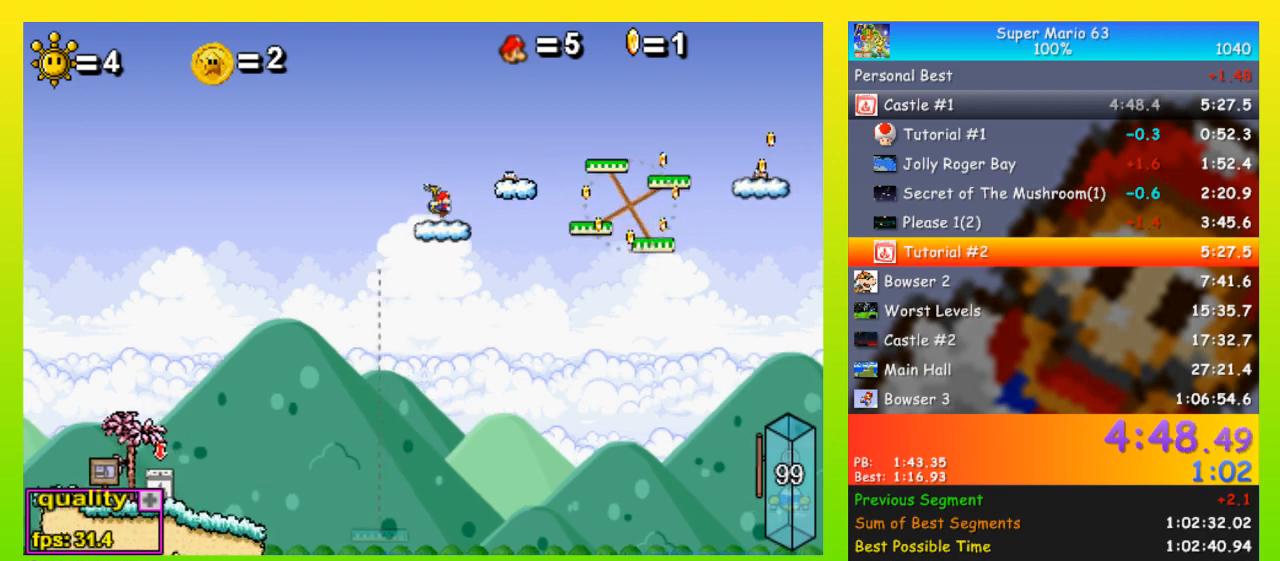
{"keys": ["right"], "events": [[433, "up", "up"]]}
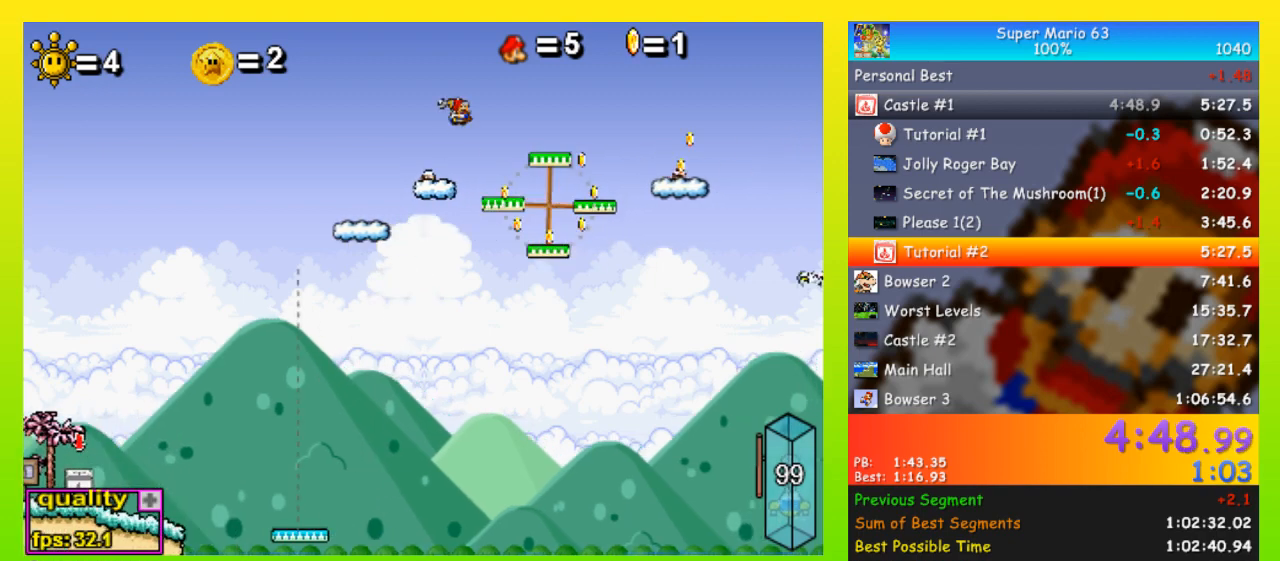
{"keys": ["right", "space", "up"], "events": [[33, "right", "up"], [67, "left", "down"], [200, "left", "up"], [200, "right", "down"], [433, "space", "down"], [433, "up", "down"]]}
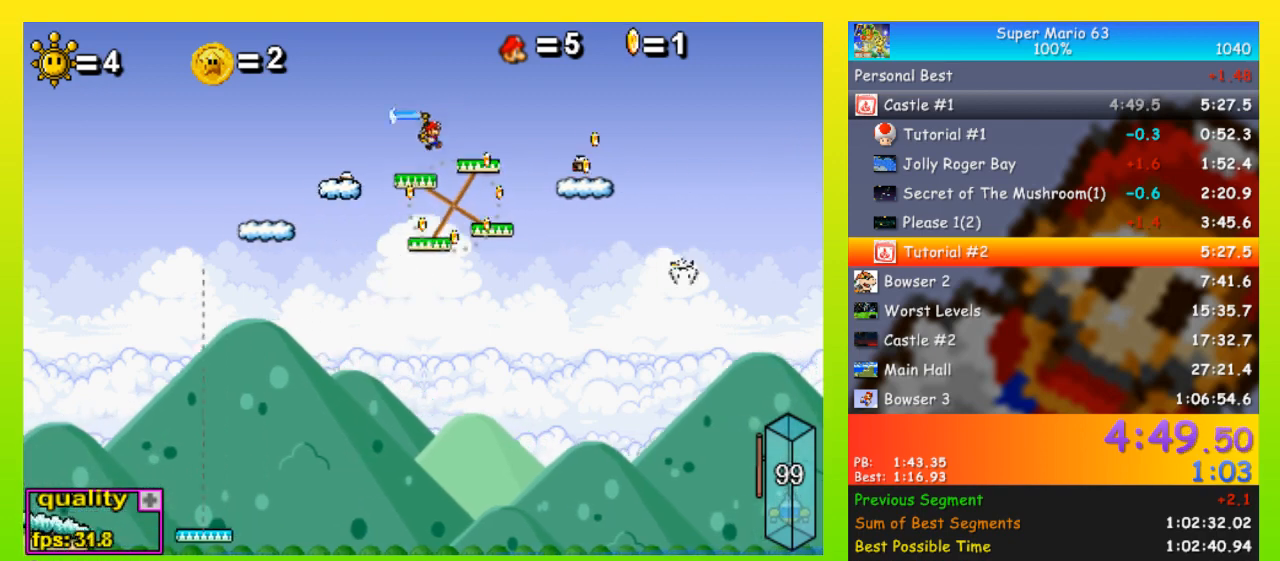
{"keys": ["right", "space", "up"], "events": []}
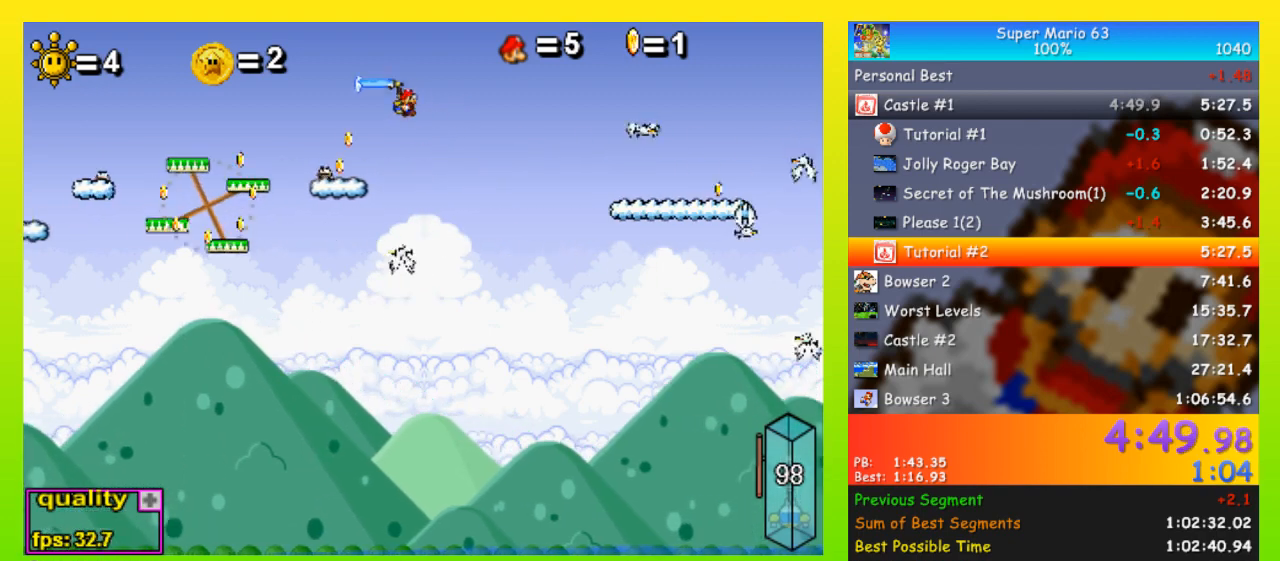
{"keys": ["right", "space", "up"], "events": [[67, "space", "up"], [67, "up", "up"], [467, "space", "down"], [467, "up", "down"]]}
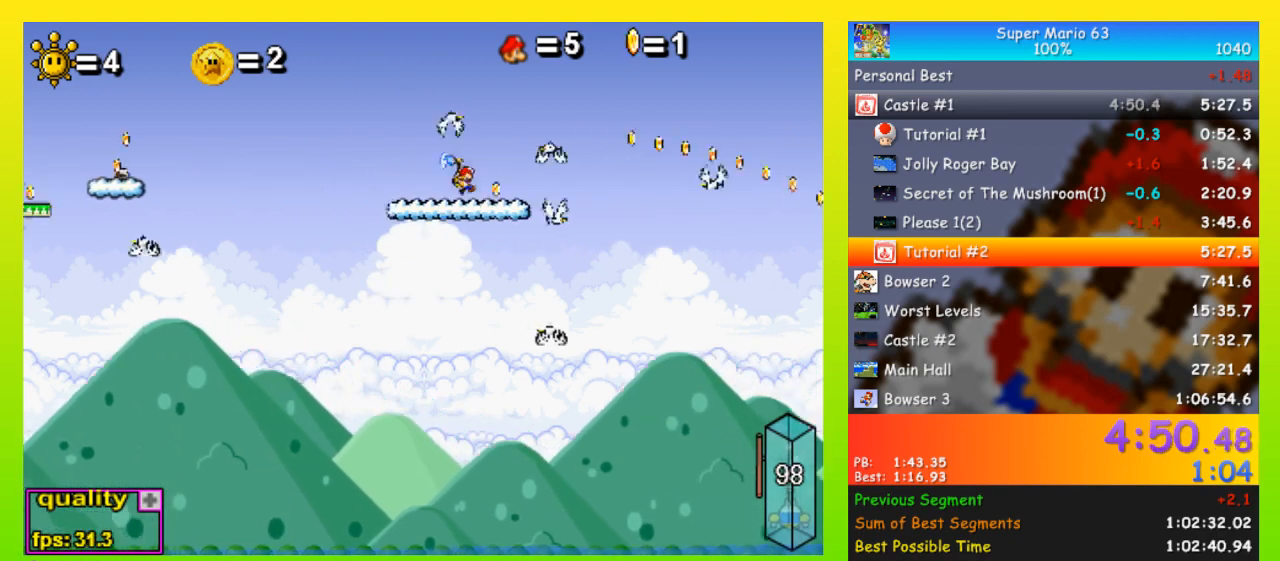
{"keys": ["right", "space", "up"], "events": []}
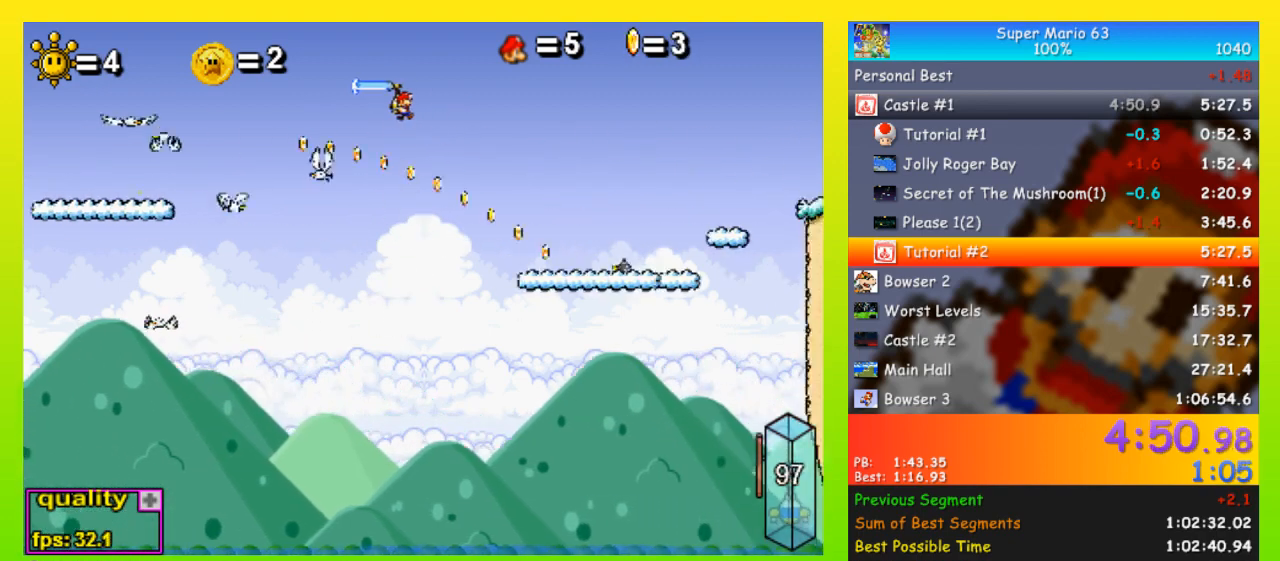
{"keys": ["right", "space", "up"], "events": [[367, "x", "down"], [467, "x", "up"]]}
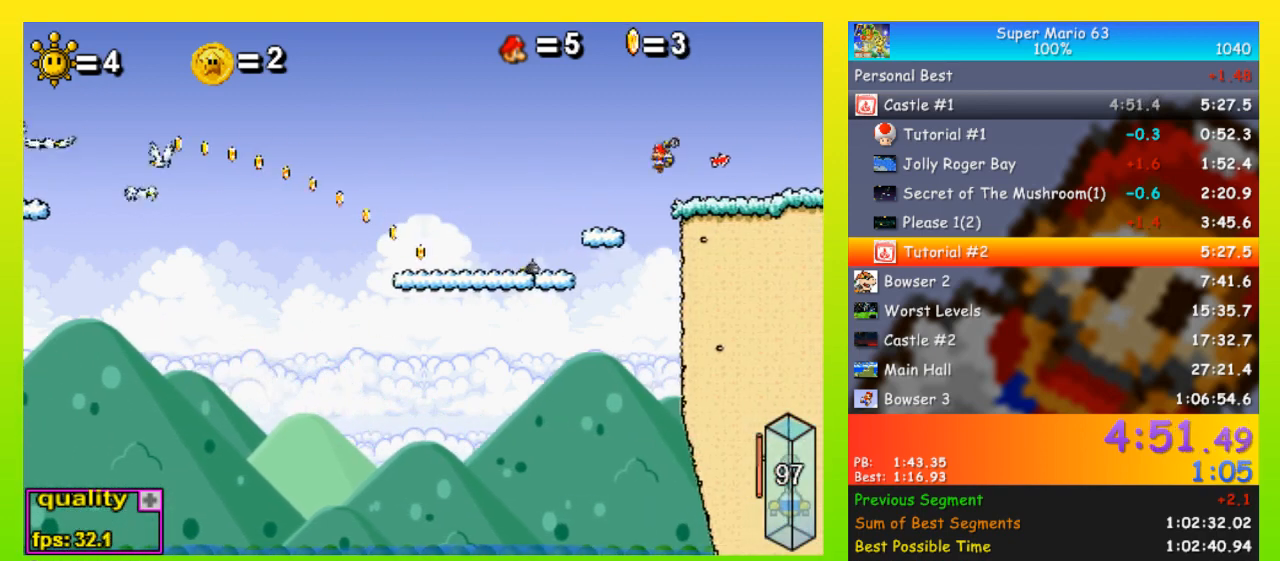
{"keys": ["right"], "events": [[133, "up", "up"], [433, "space", "up"]]}
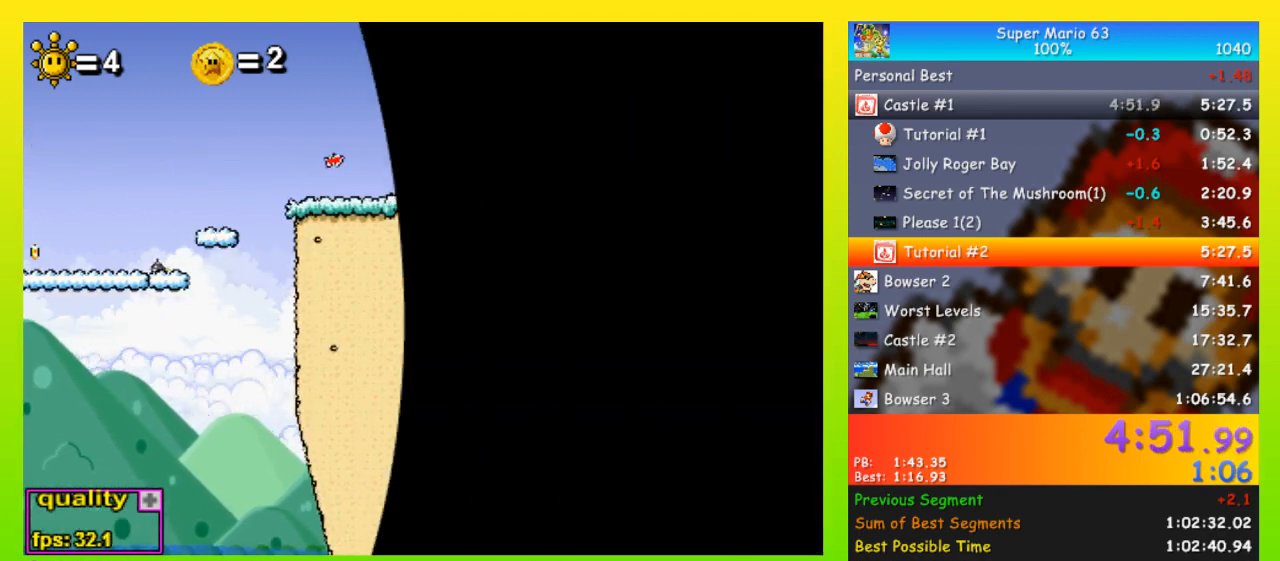
{"keys": ["right", "space", "up"], "events": [[433, "space", "down"], [433, "up", "down"]]}
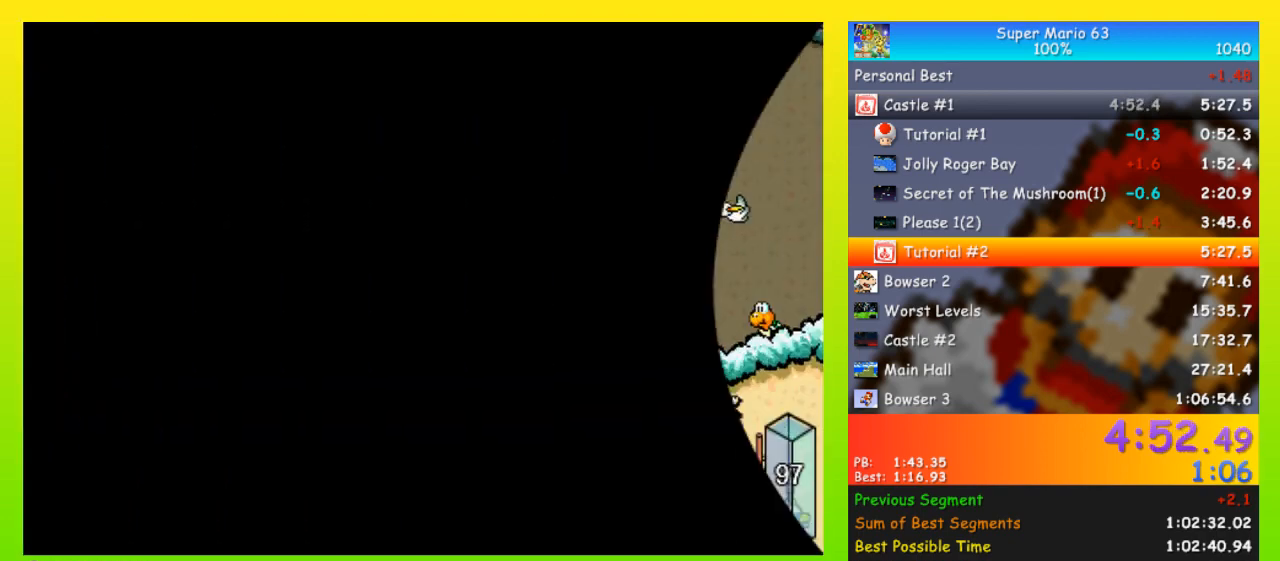
{"keys": ["right", "space", "up"], "events": []}
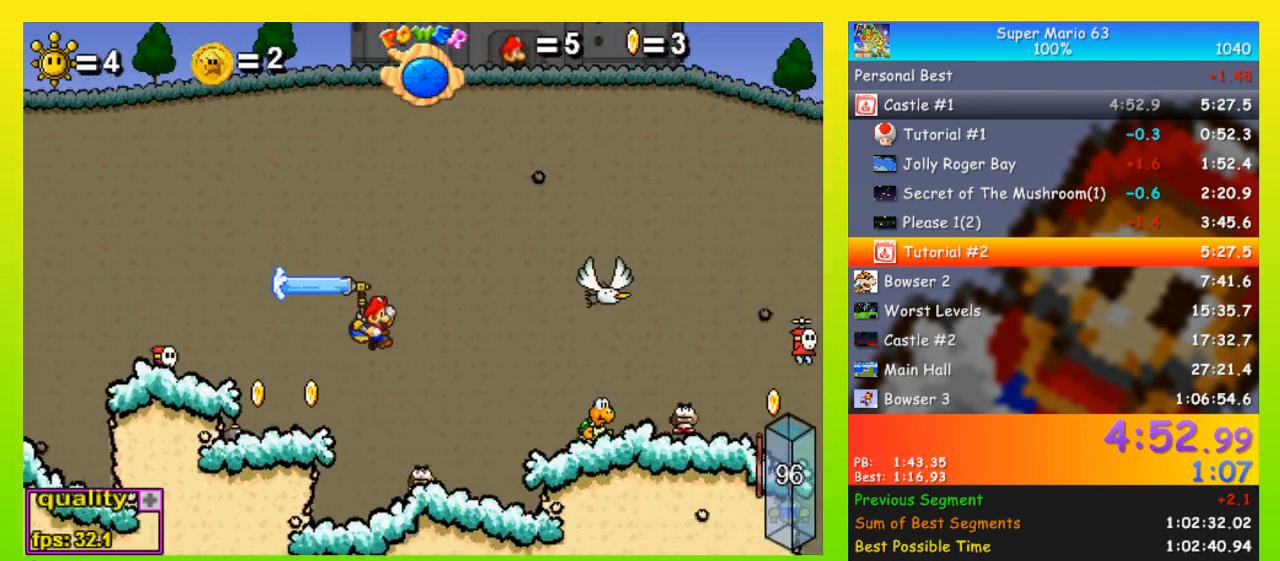
{"keys": ["right", "up"], "events": [[367, "space", "up"]]}
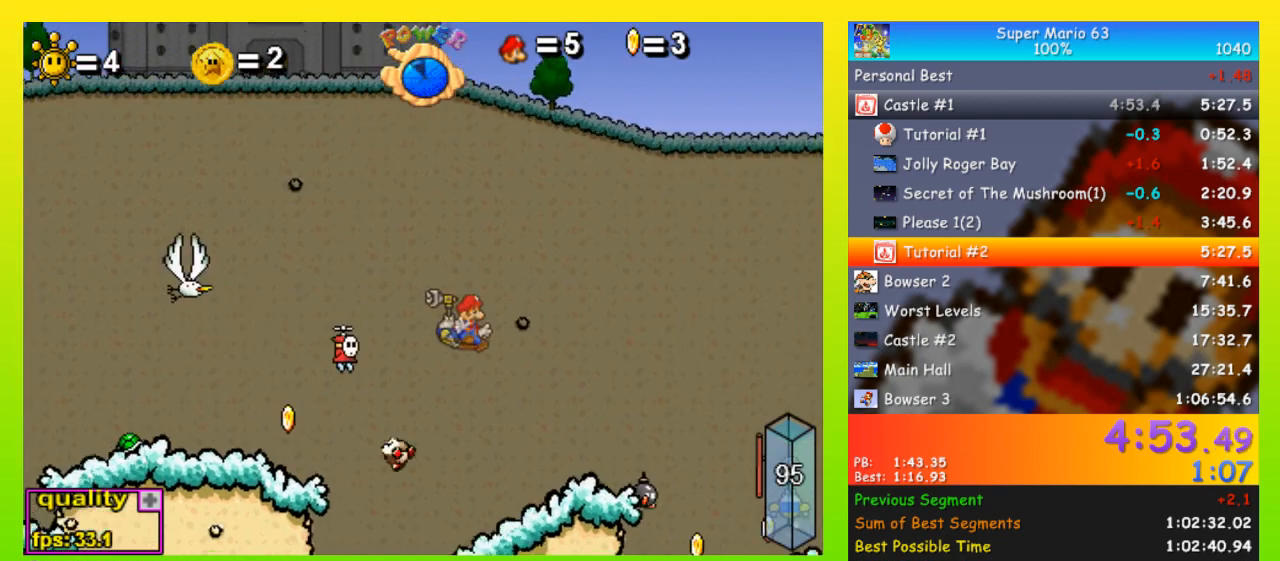
{"keys": ["x"], "events": [[167, "right", "up"], [167, "up", "up"], [200, "left", "down"], [333, "left", "up"], [433, "x", "down"]]}
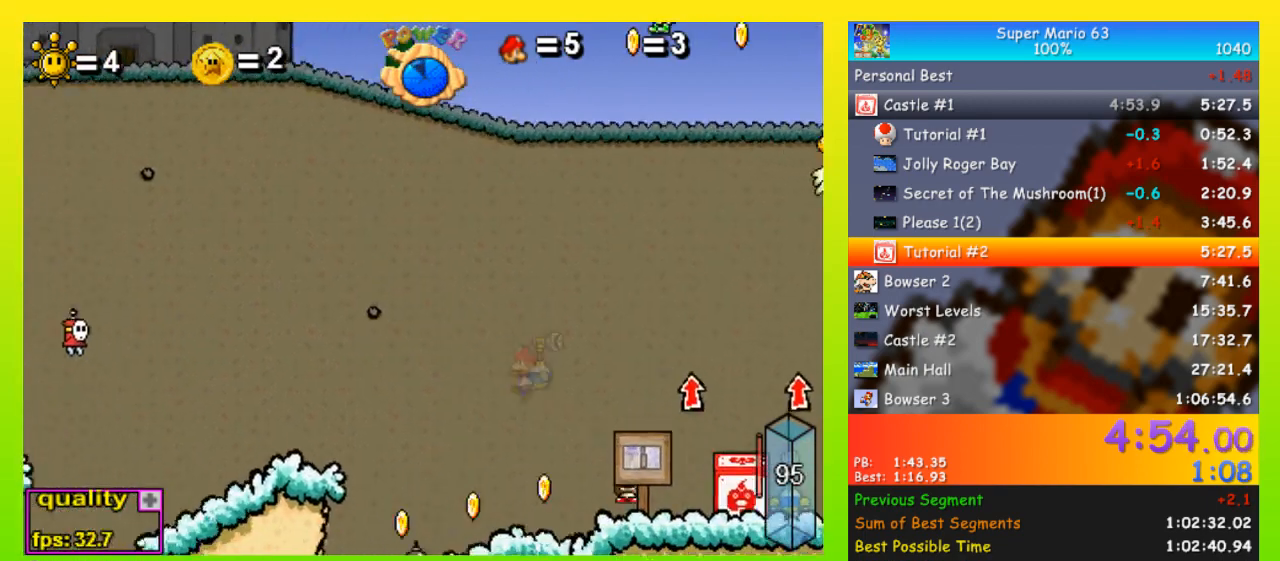
{"keys": ["right"], "events": [[100, "x", "up"], [133, "right", "down"]]}
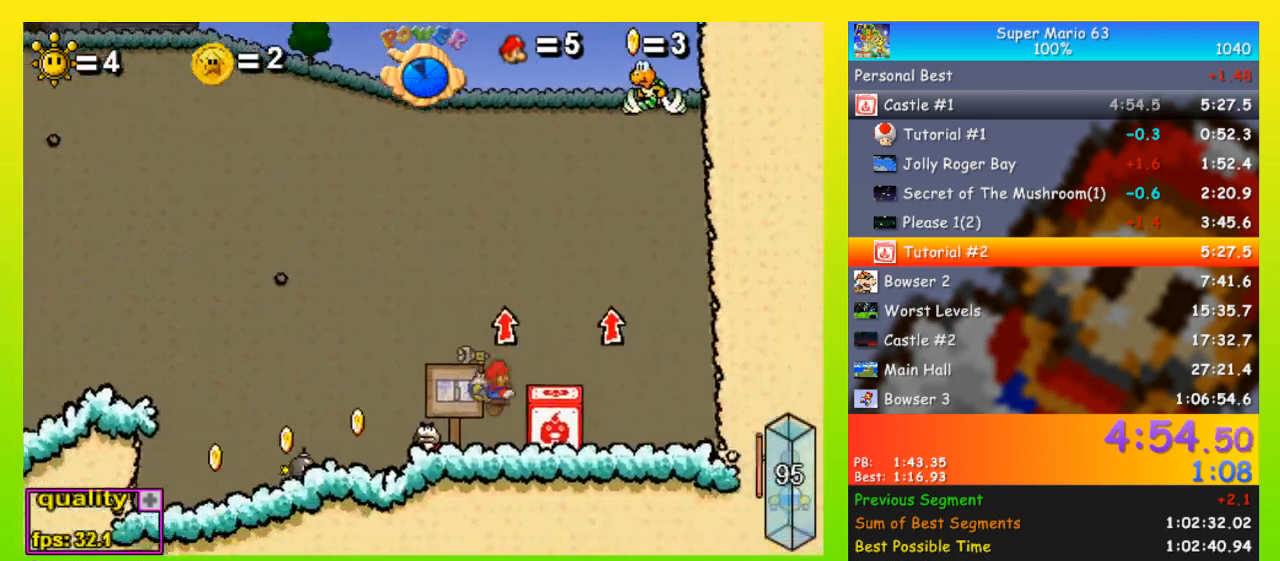
{"keys": [], "events": [[100, "right", "up"], [133, "left", "down"], [200, "left", "up"], [233, "up", "down"], [300, "left", "down"], [367, "left", "up"], [367, "up", "up"]]}
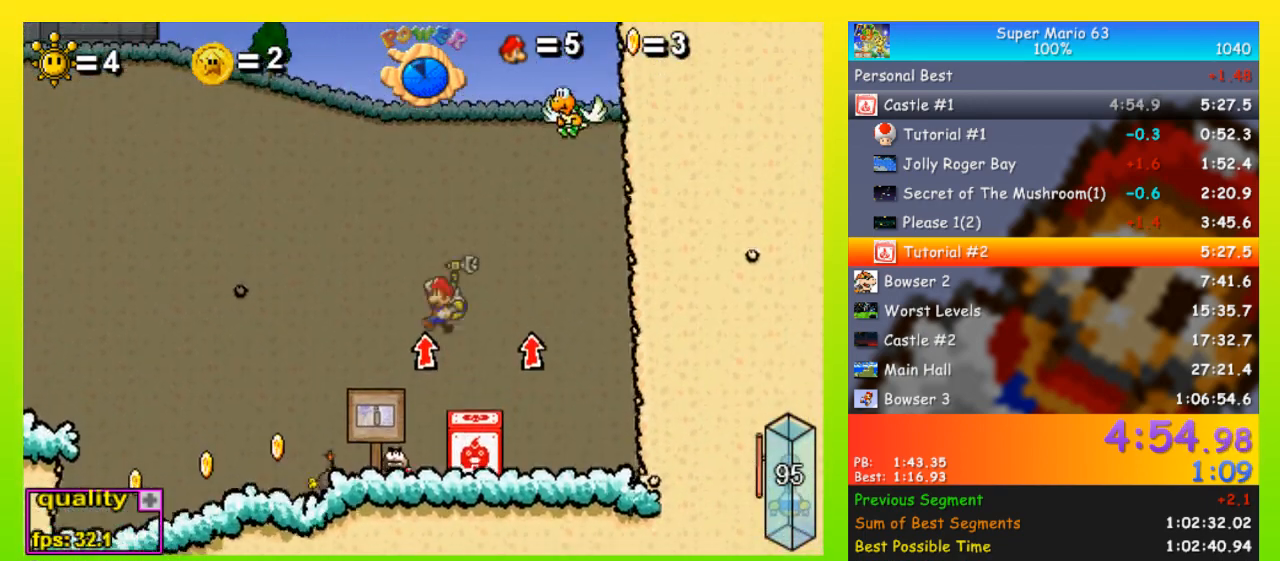
{"keys": ["left"], "events": [[67, "right", "down"], [267, "right", "up"], [433, "left", "down"]]}
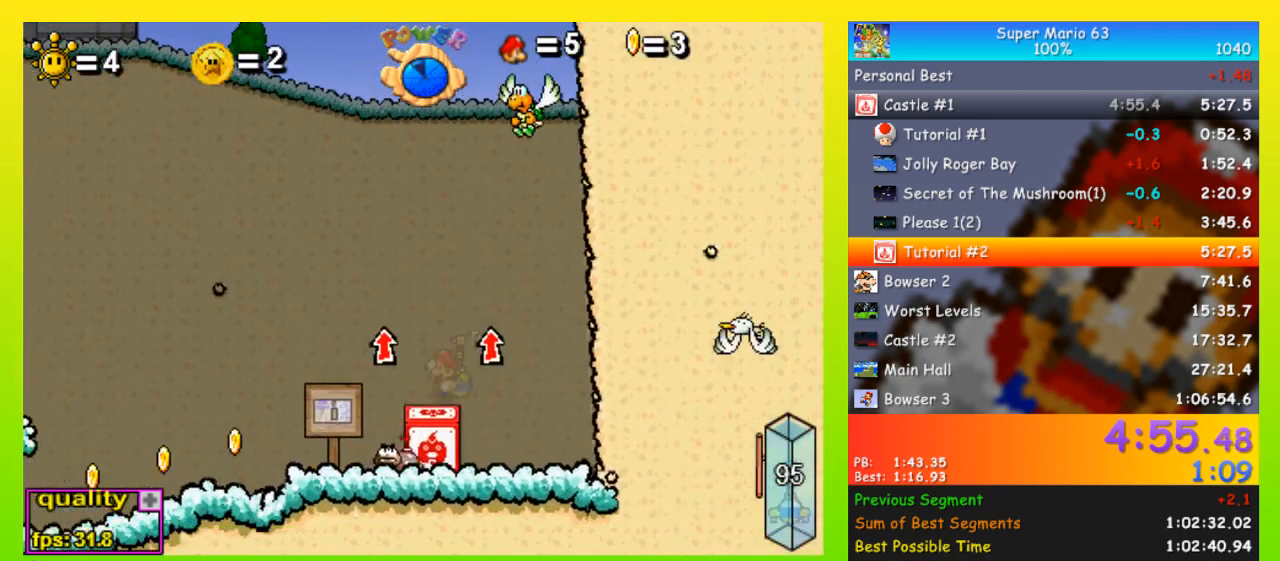
{"keys": [], "events": [[133, "left", "up"], [300, "right", "down"], [400, "right", "up"]]}
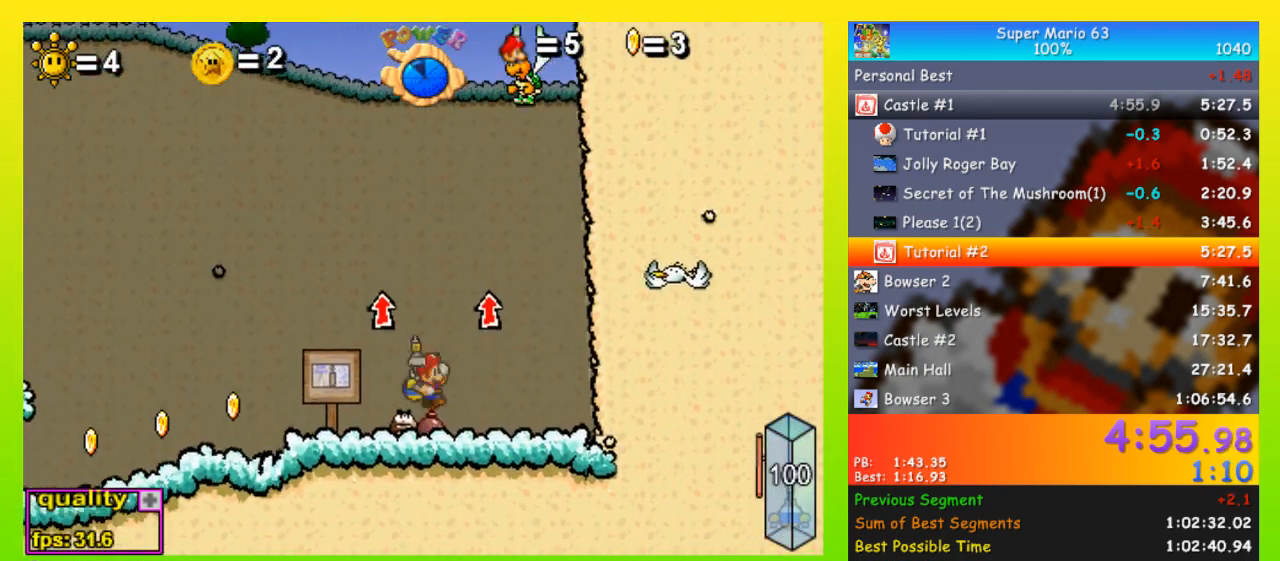
{"keys": ["left", "space", "up"], "events": [[33, "left", "down"], [100, "left", "up"], [333, "up", "down"], [367, "space", "down"], [467, "left", "down"]]}
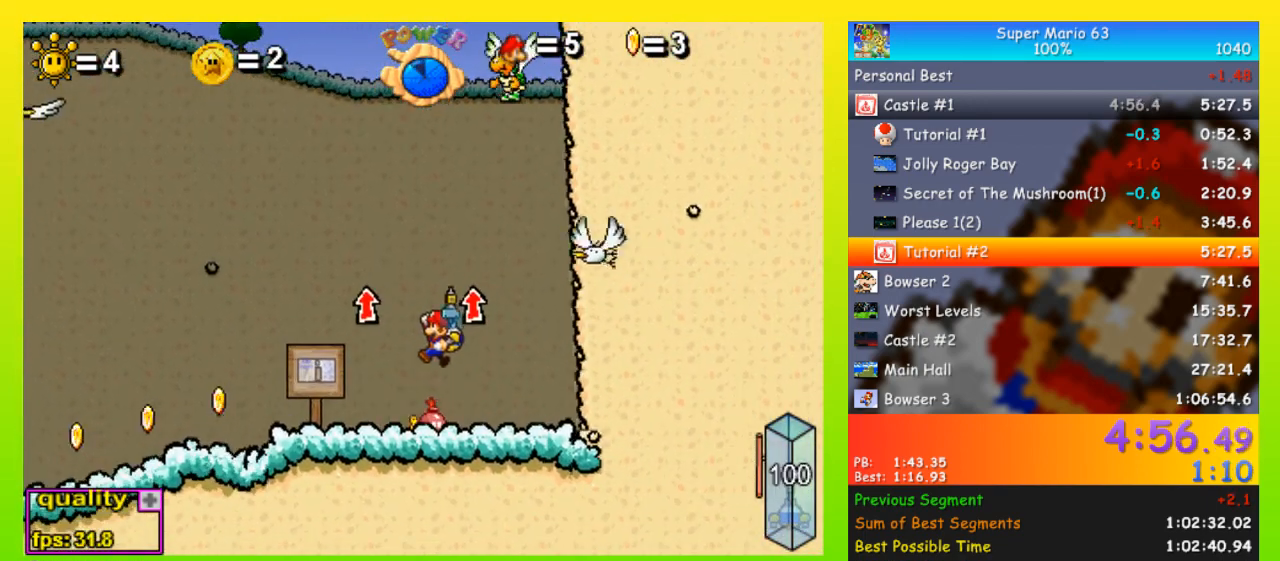
{"keys": ["right", "space", "up"], "events": [[67, "left", "up"], [433, "right", "down"]]}
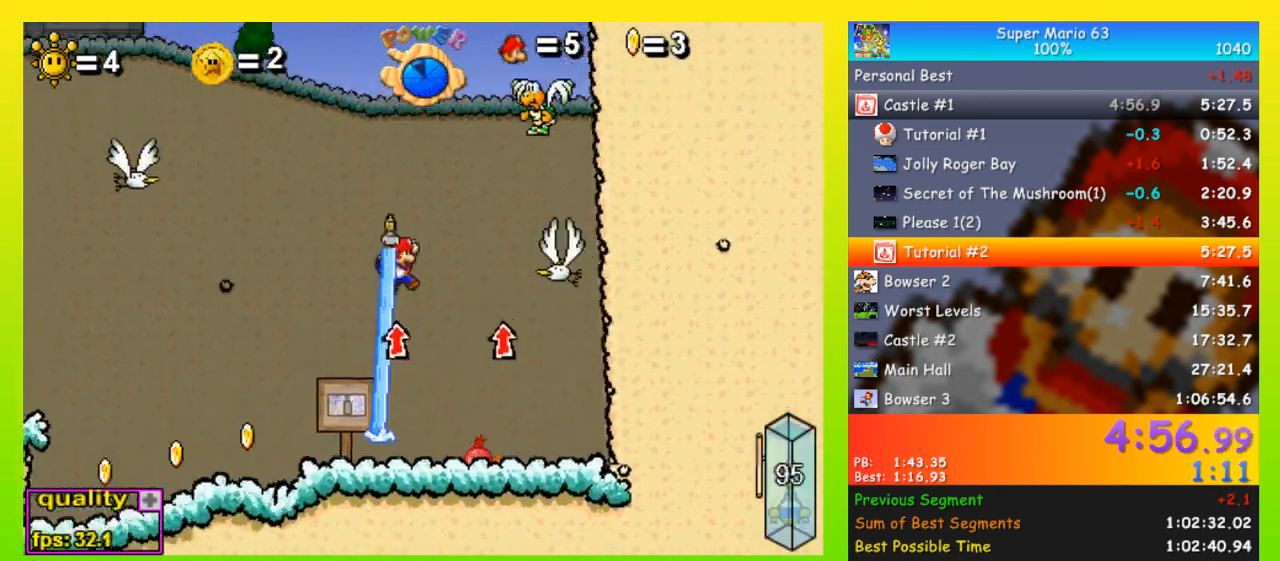
{"keys": ["left", "space", "up"], "events": [[500, "left", "down"], [500, "right", "up"]]}
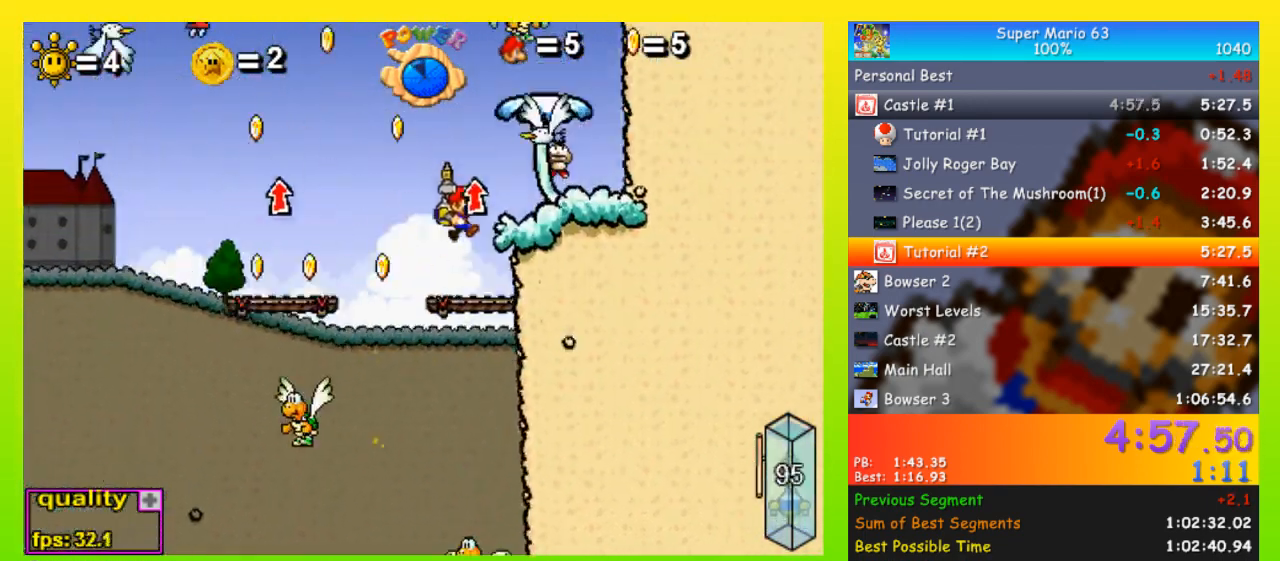
{"keys": ["right", "up", "x"], "events": [[100, "space", "up"], [133, "space", "down"], [267, "left", "up"], [367, "right", "down"], [500, "space", "up"], [500, "x", "down"]]}
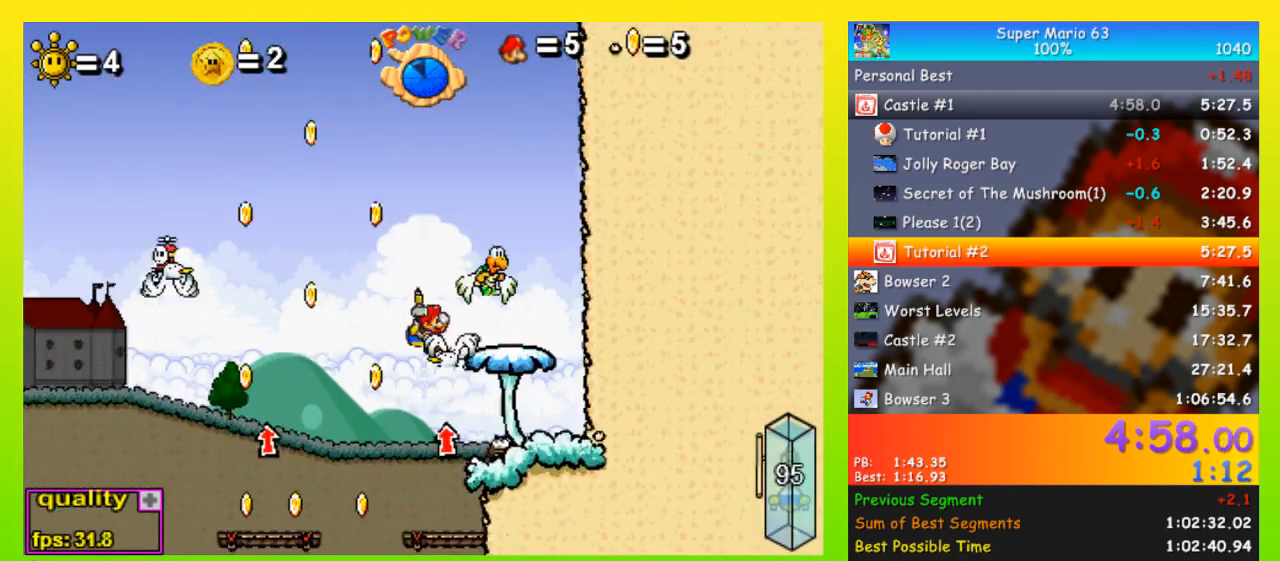
{"keys": ["space", "up"], "events": [[200, "x", "up"], [300, "up", "up"], [333, "right", "up"], [333, "space", "down"], [333, "up", "down"]]}
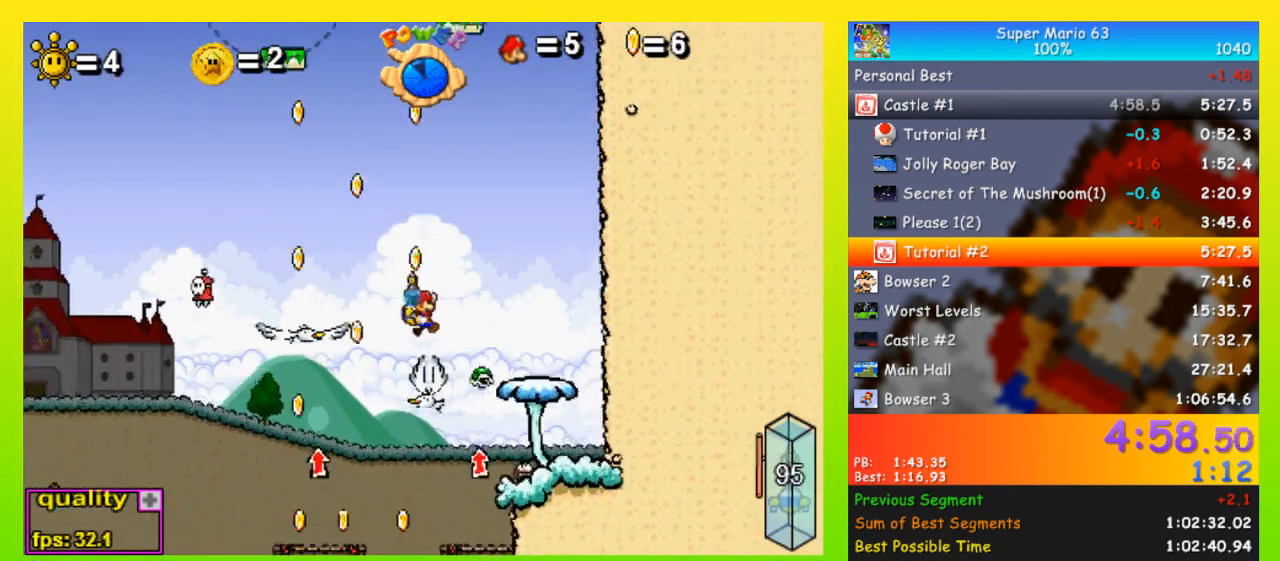
{"keys": ["right", "space", "up"], "events": [[167, "right", "down"]]}
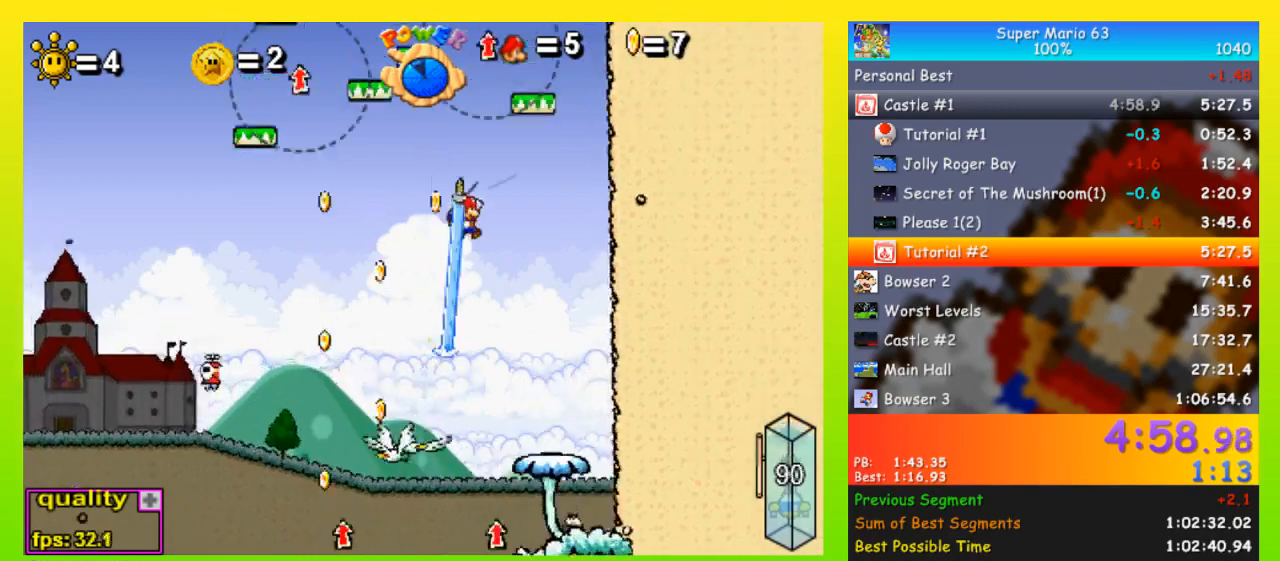
{"keys": ["space", "up"], "events": [[33, "space", "up"], [233, "left", "down"], [233, "right", "up"], [233, "space", "down"], [500, "left", "up"]]}
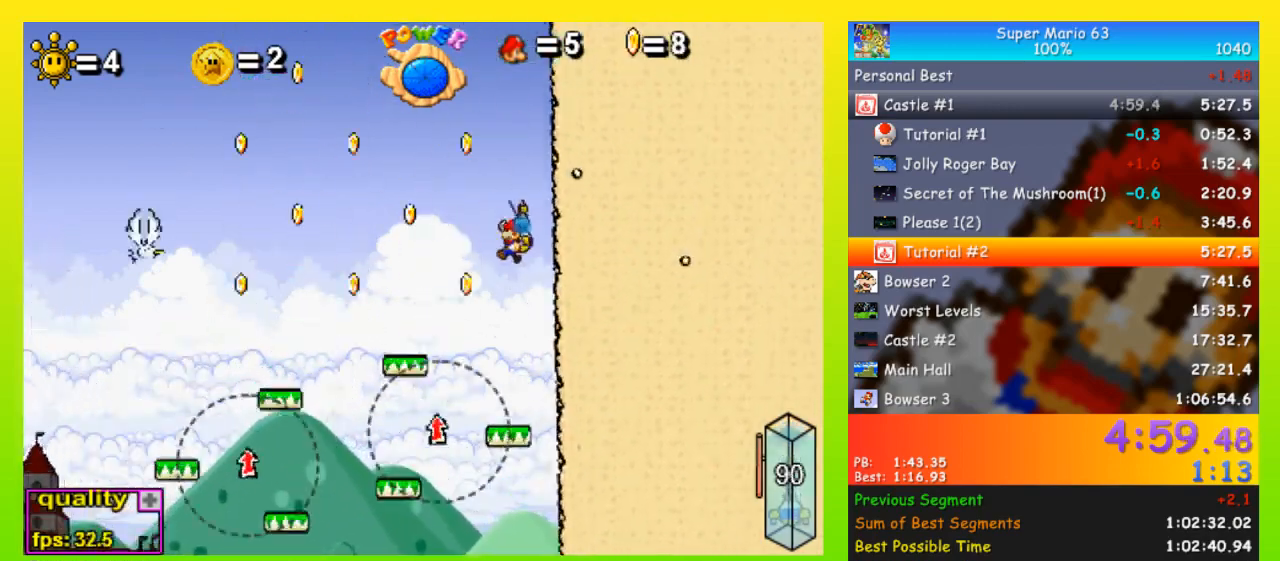
{"keys": ["right", "up"], "events": [[433, "space", "up"], [467, "right", "down"]]}
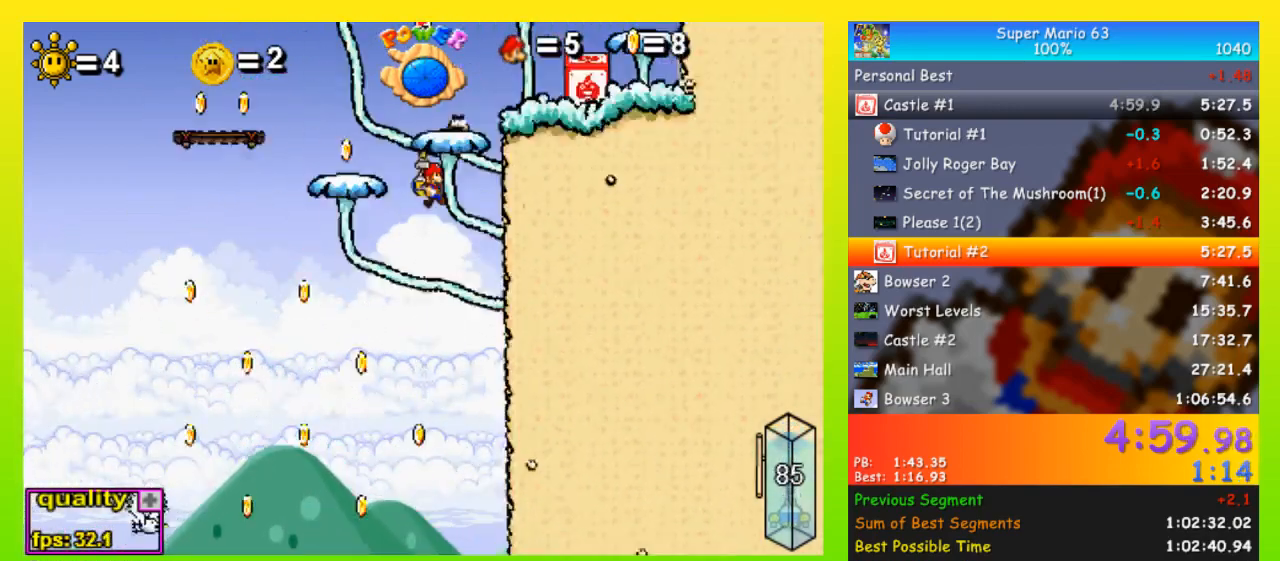
{"keys": ["right", "space", "up"], "events": [[167, "space", "down"]]}
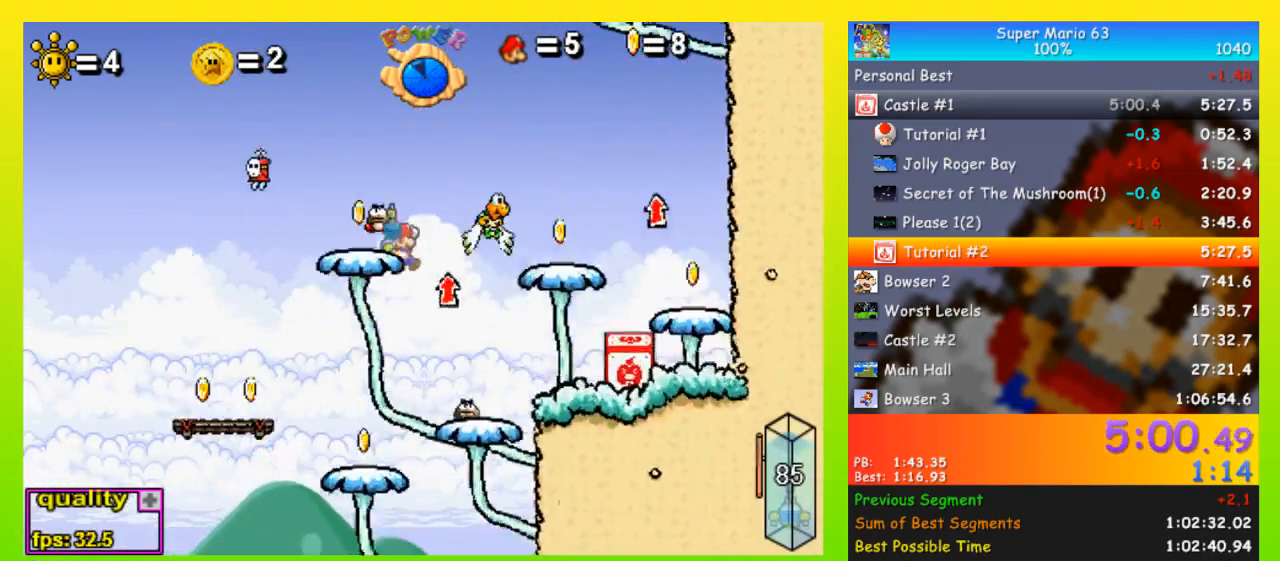
{"keys": ["right", "space", "up"], "events": []}